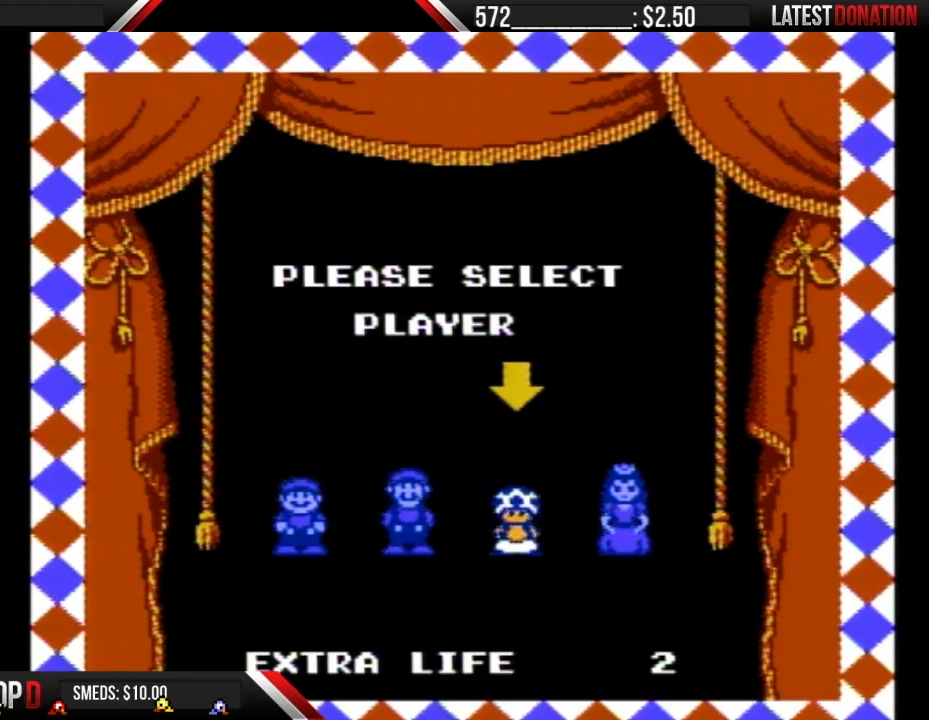
Gameplay with a controller (Nintendo layout); each line is a JSON object with the inputs held at the frame after it. "events" lists button and stick changes between this image and that frame as [ms after this image, input, new state], when the widget could be followed in between. Not read: L3 R3.
{"buttons": ["B", "DPAD_RIGHT"], "events": [[133, "DPAD_RIGHT", "down"]]}
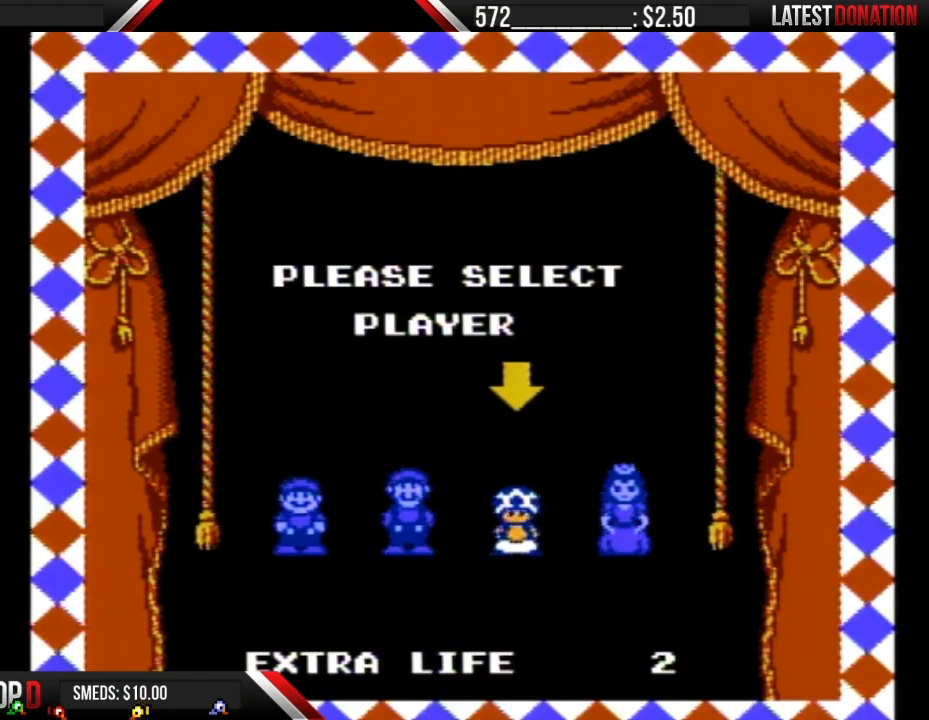
{"buttons": ["B", "DPAD_RIGHT"], "events": []}
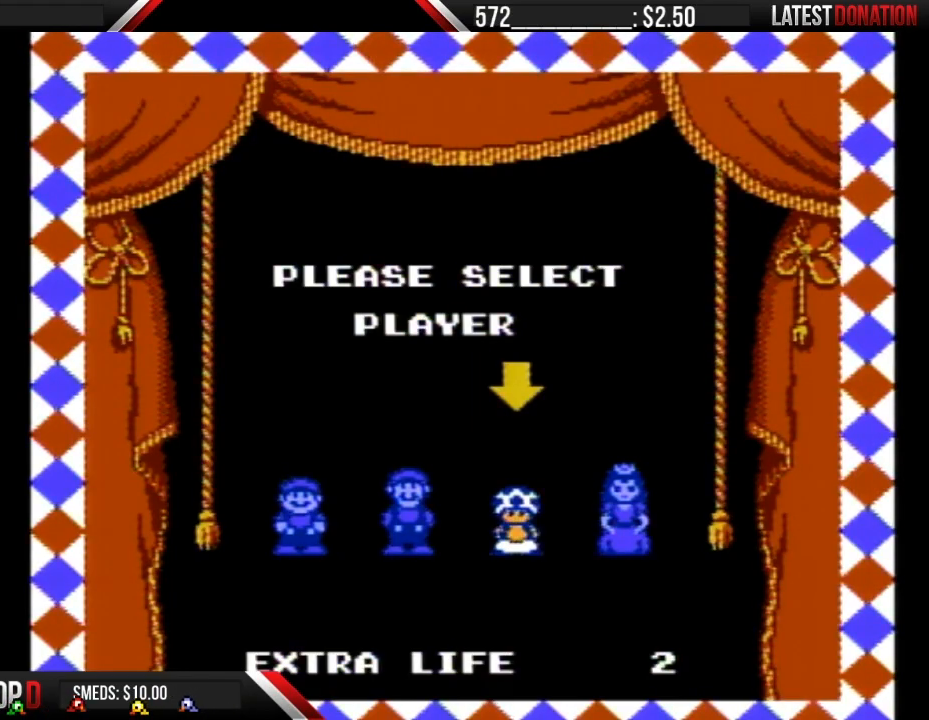
{"buttons": ["B", "DPAD_RIGHT"], "events": []}
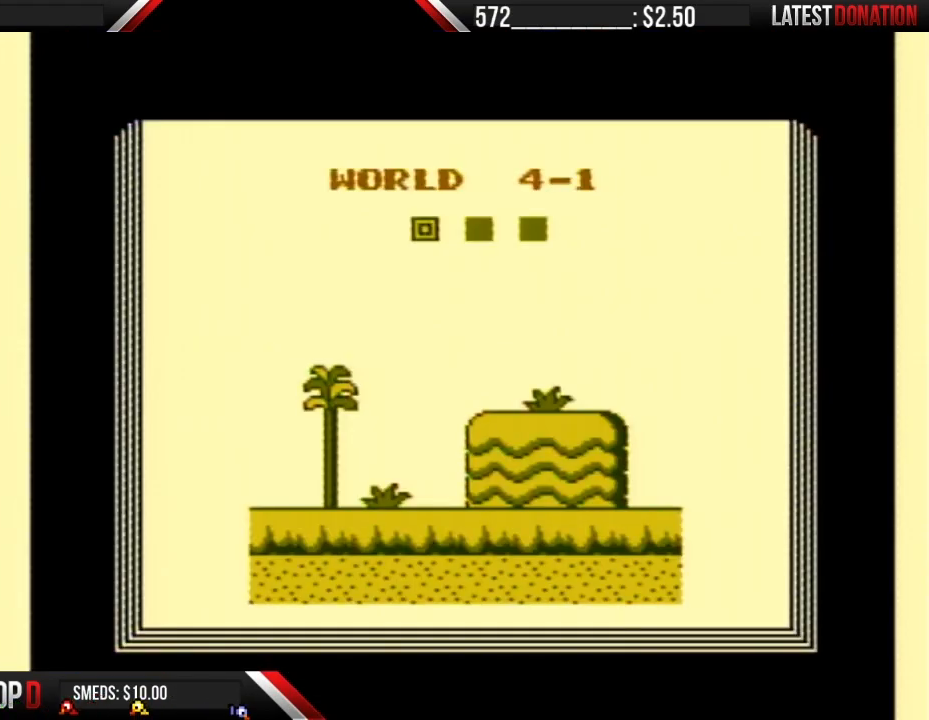
{"buttons": ["B", "DPAD_RIGHT"], "events": []}
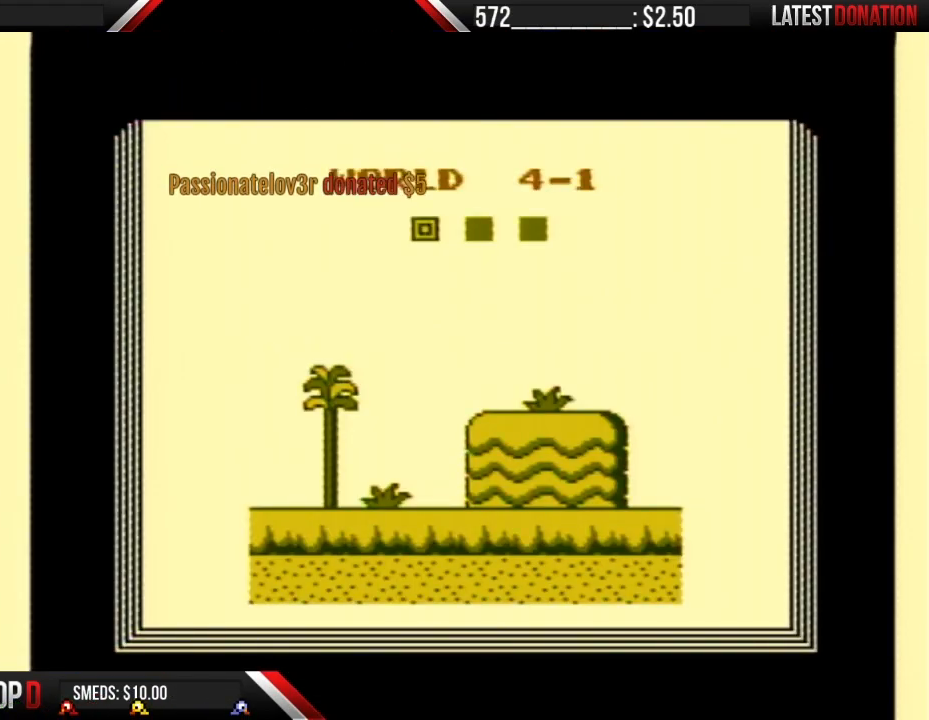
{"buttons": ["B", "DPAD_RIGHT"], "events": []}
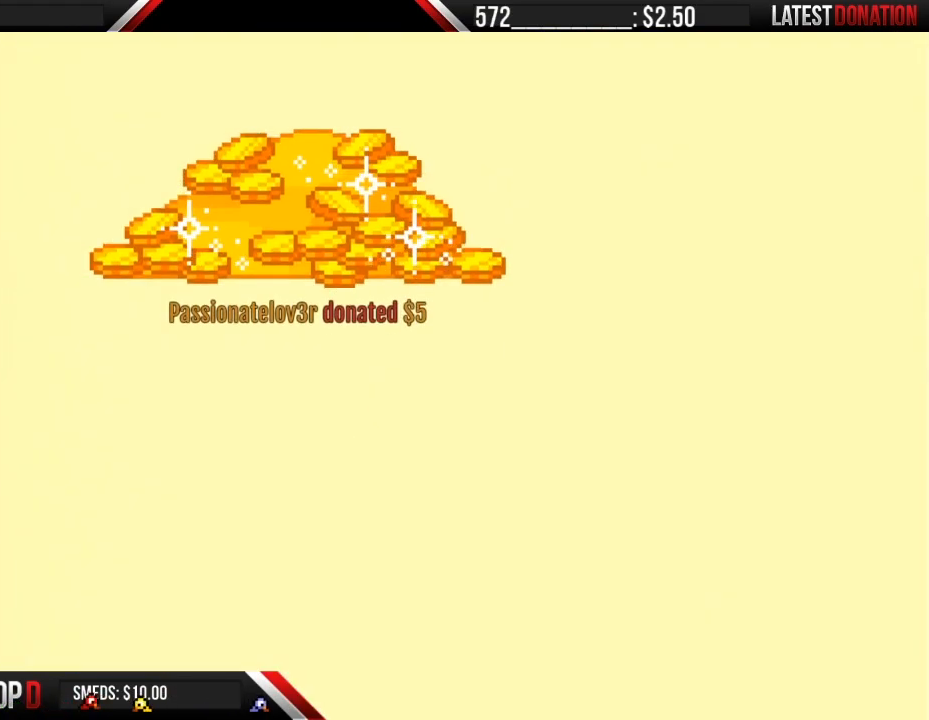
{"buttons": ["B", "DPAD_RIGHT"], "events": []}
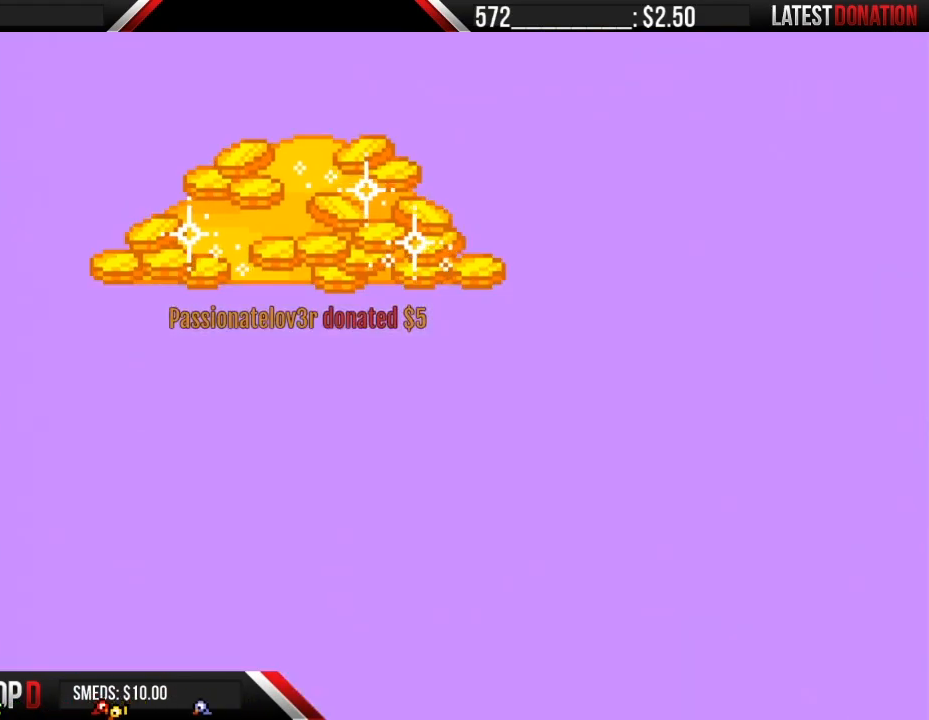
{"buttons": ["B", "DPAD_RIGHT"], "events": [[367, "A", "down"], [450, "A", "up"]]}
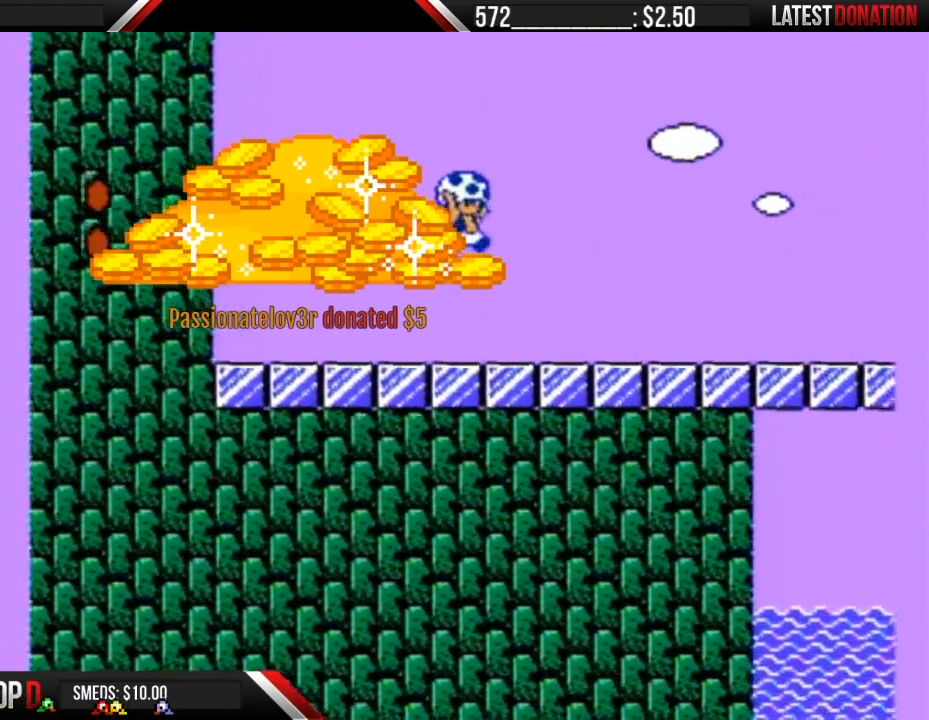
{"buttons": ["B", "DPAD_RIGHT"], "events": [[367, "A", "down"], [400, "A", "up"]]}
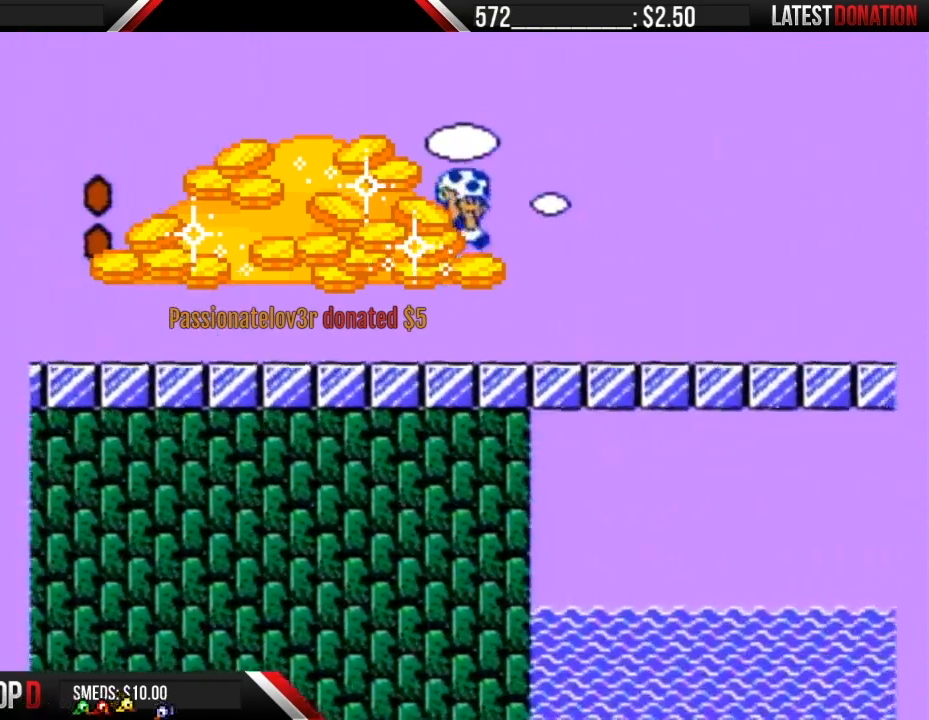
{"buttons": ["A", "B", "DPAD_RIGHT"], "events": [[383, "A", "down"]]}
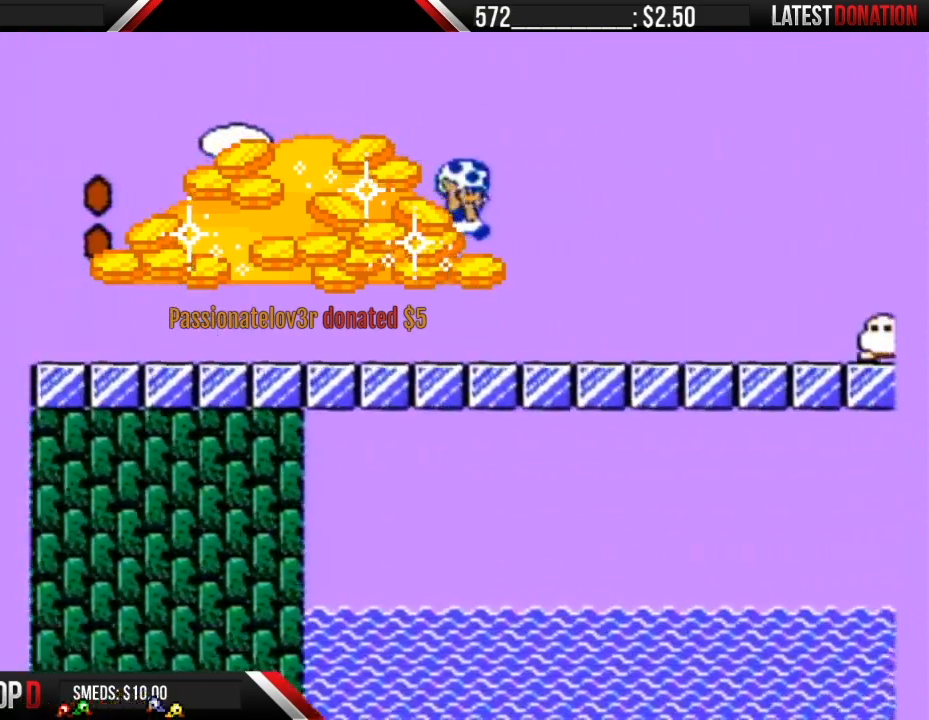
{"buttons": ["B", "DPAD_RIGHT"], "events": [[483, "A", "up"]]}
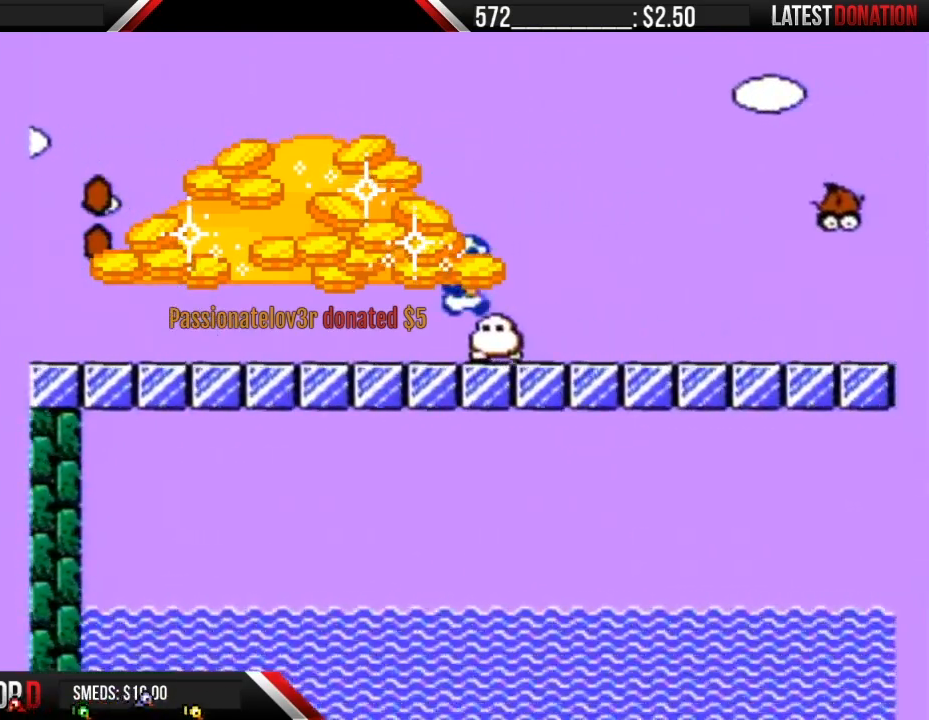
{"buttons": ["B", "DPAD_RIGHT"], "events": [[17, "B", "up"], [83, "B", "down"]]}
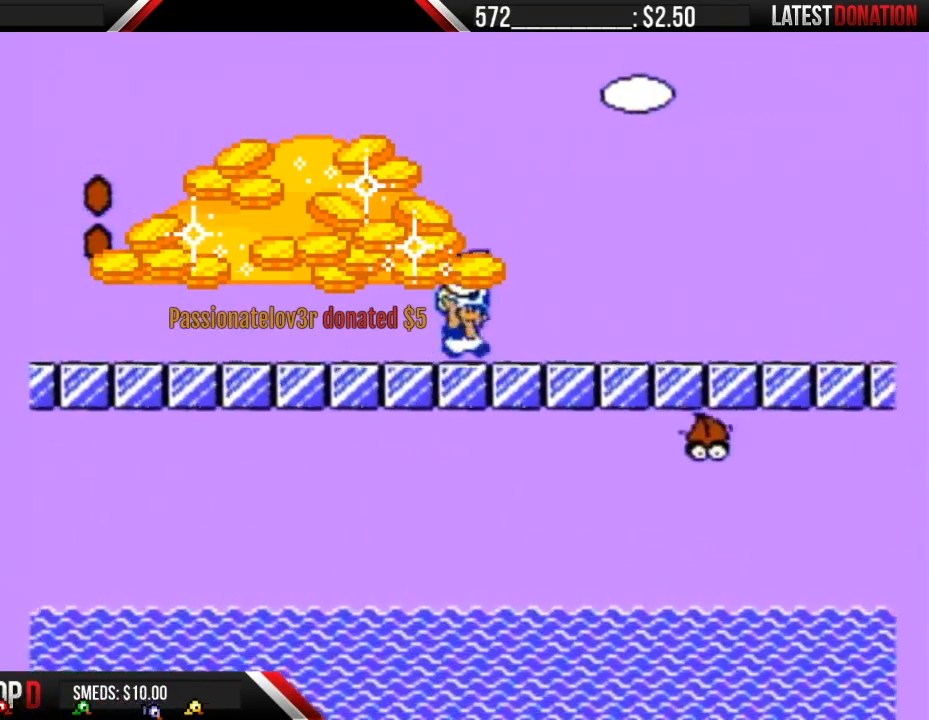
{"buttons": ["B", "DPAD_RIGHT"], "events": []}
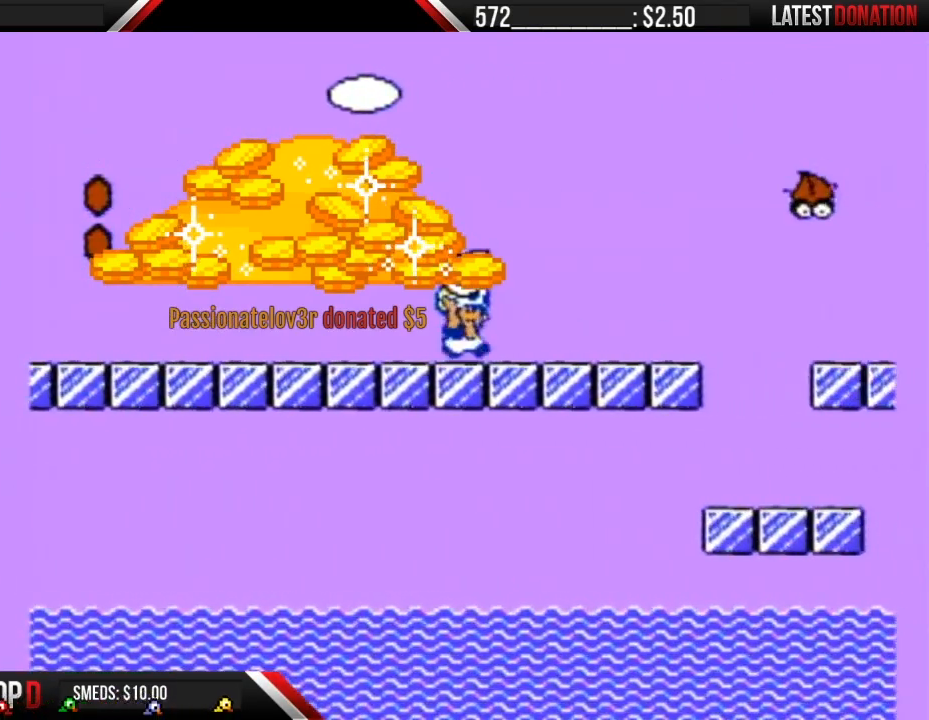
{"buttons": ["A", "B", "DPAD_RIGHT"], "events": [[483, "A", "down"]]}
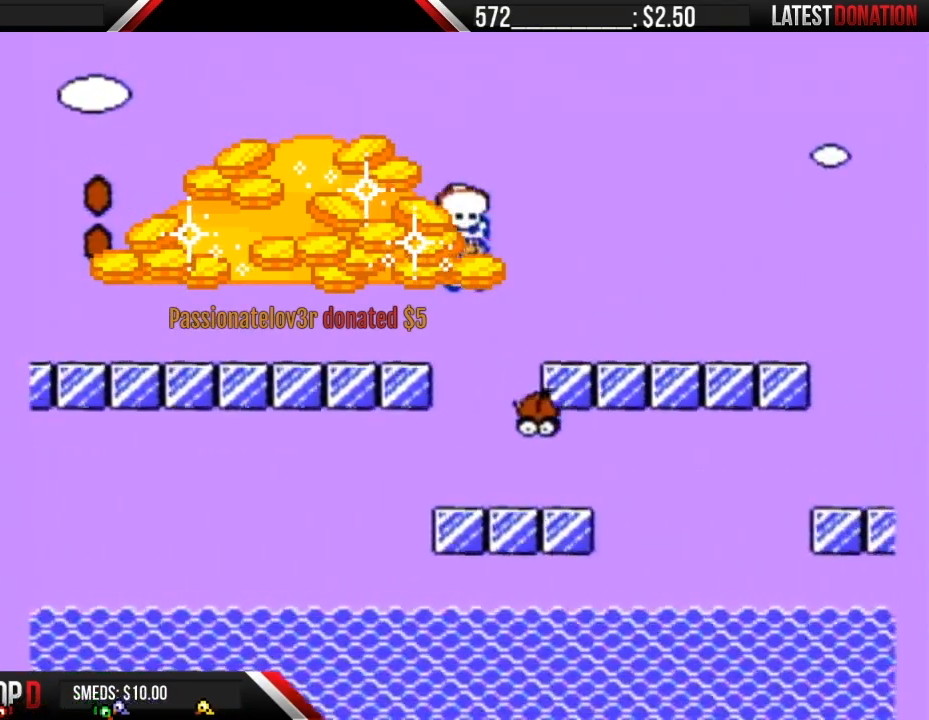
{"buttons": ["B", "DPAD_RIGHT"], "events": [[117, "A", "up"]]}
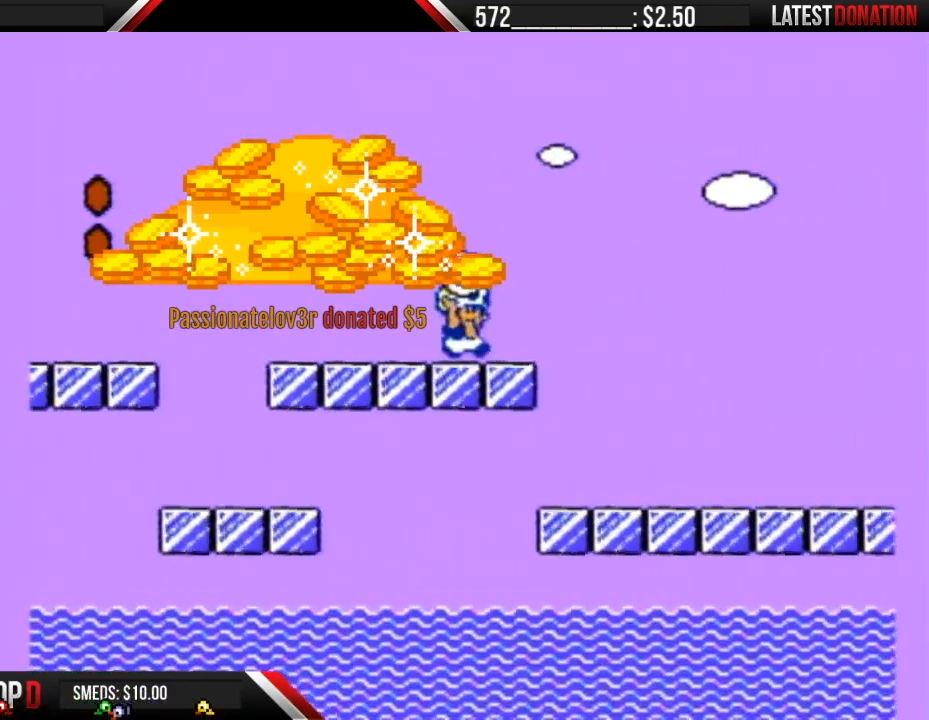
{"buttons": ["A", "B", "DPAD_RIGHT"], "events": [[133, "A", "down"]]}
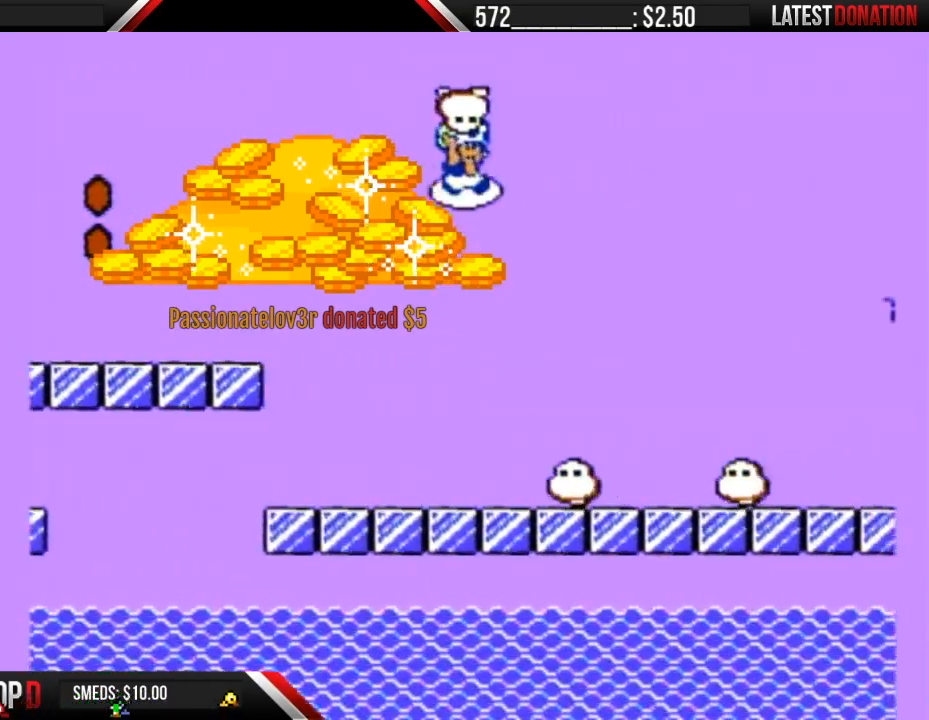
{"buttons": ["B", "DPAD_RIGHT"], "events": [[383, "A", "up"]]}
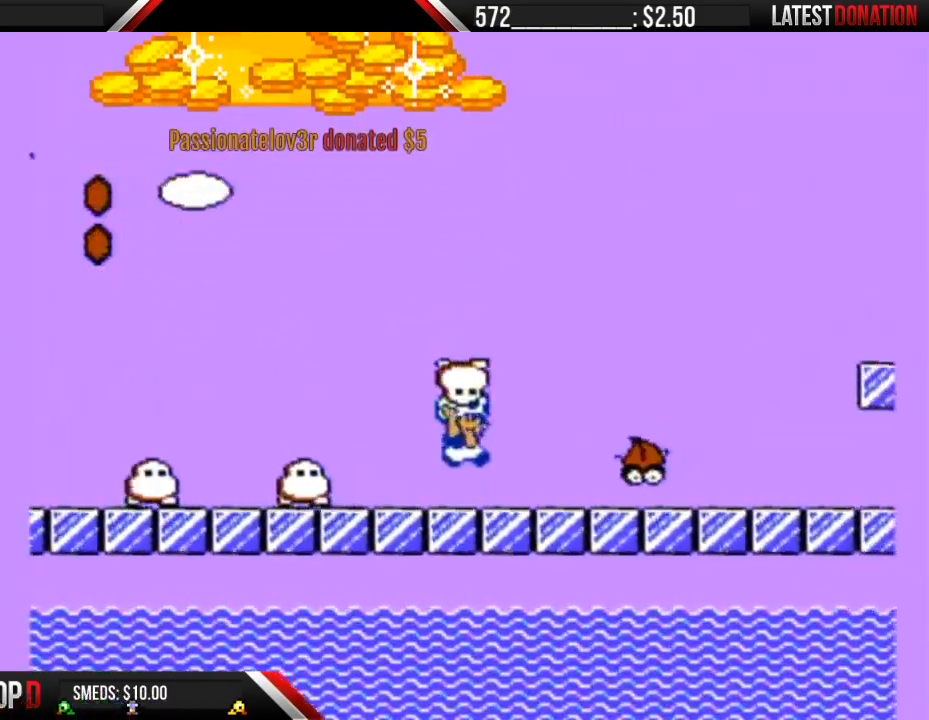
{"buttons": ["A", "B", "DPAD_RIGHT"], "events": [[417, "A", "down"]]}
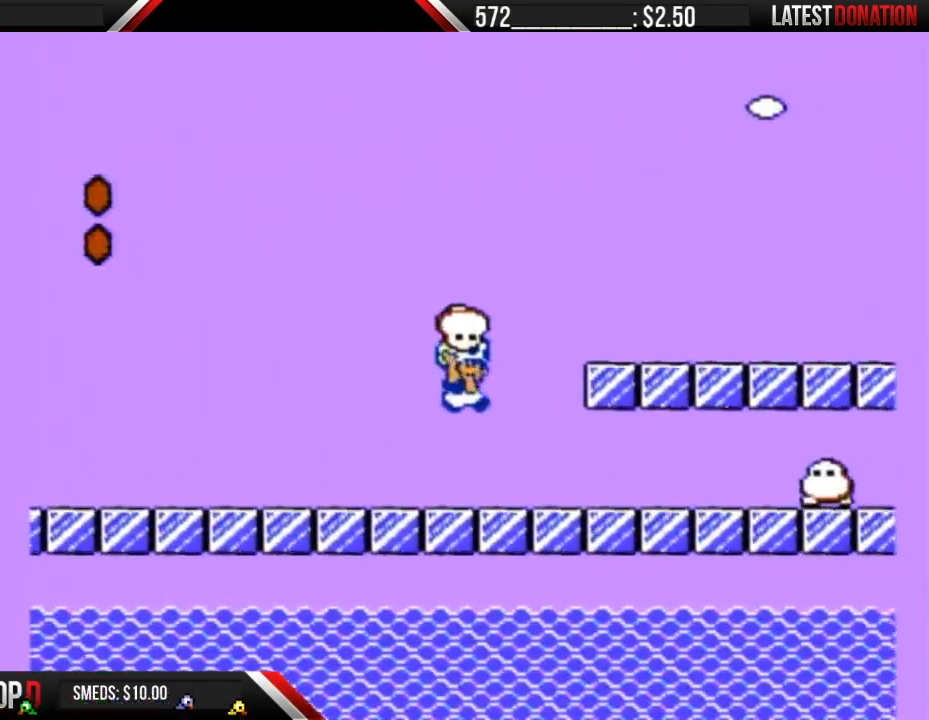
{"buttons": ["A", "B", "DPAD_RIGHT"], "events": [[200, "A", "up"], [483, "A", "down"]]}
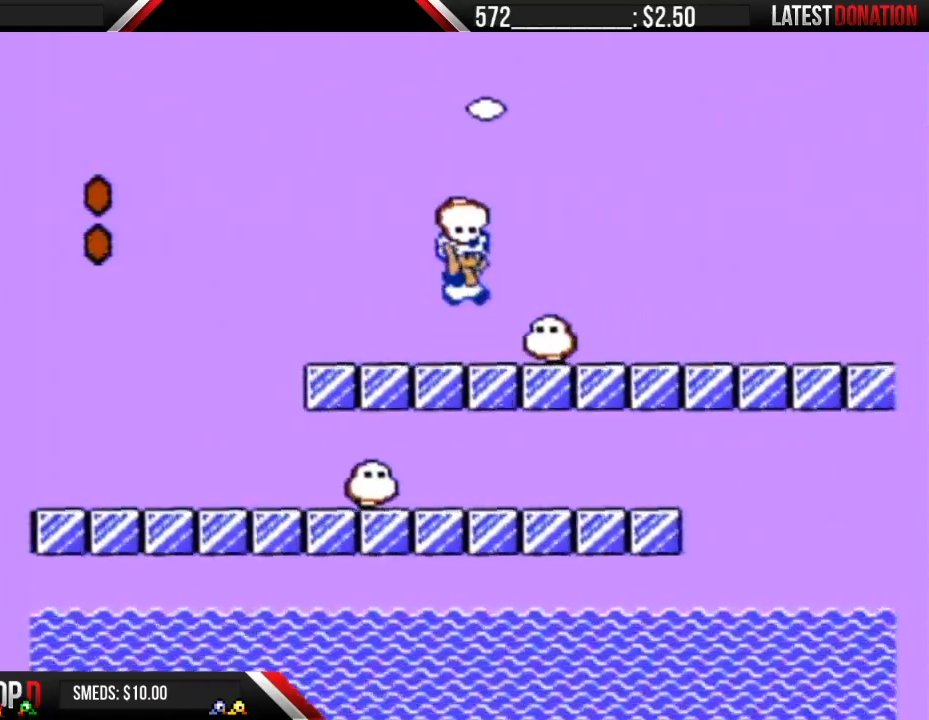
{"buttons": ["B", "DPAD_RIGHT"], "events": [[117, "A", "up"]]}
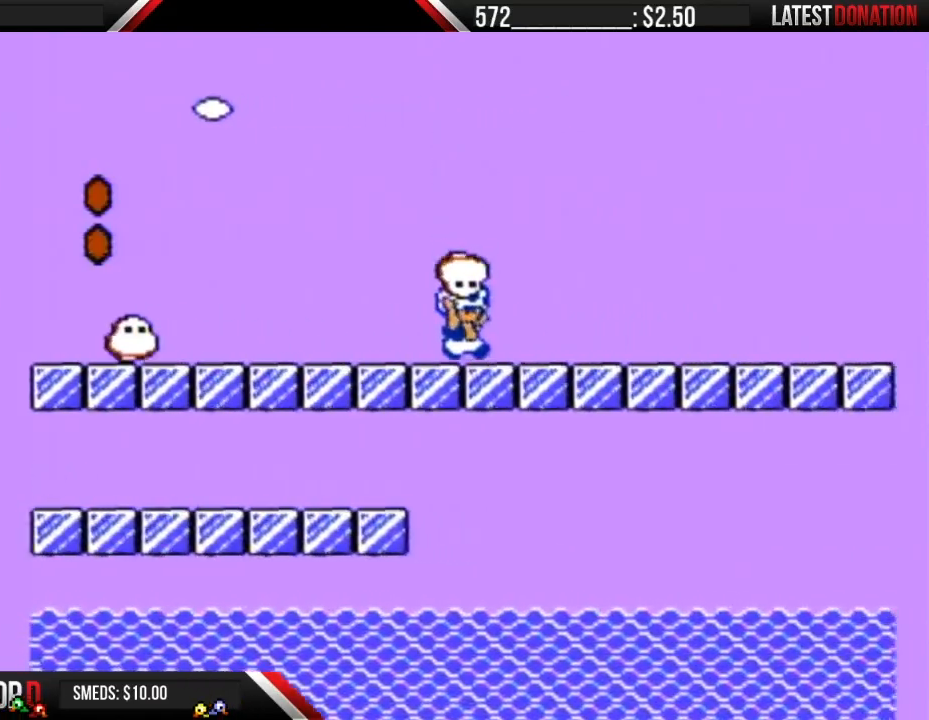
{"buttons": ["B", "DPAD_RIGHT"], "events": []}
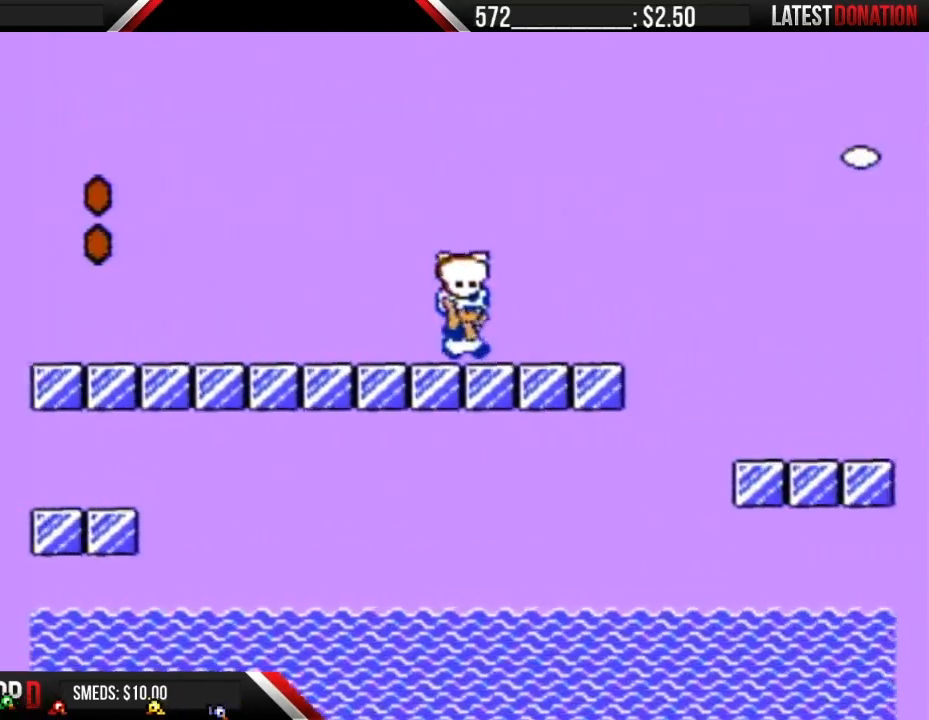
{"buttons": ["A", "B", "DPAD_RIGHT"], "events": [[333, "A", "down"]]}
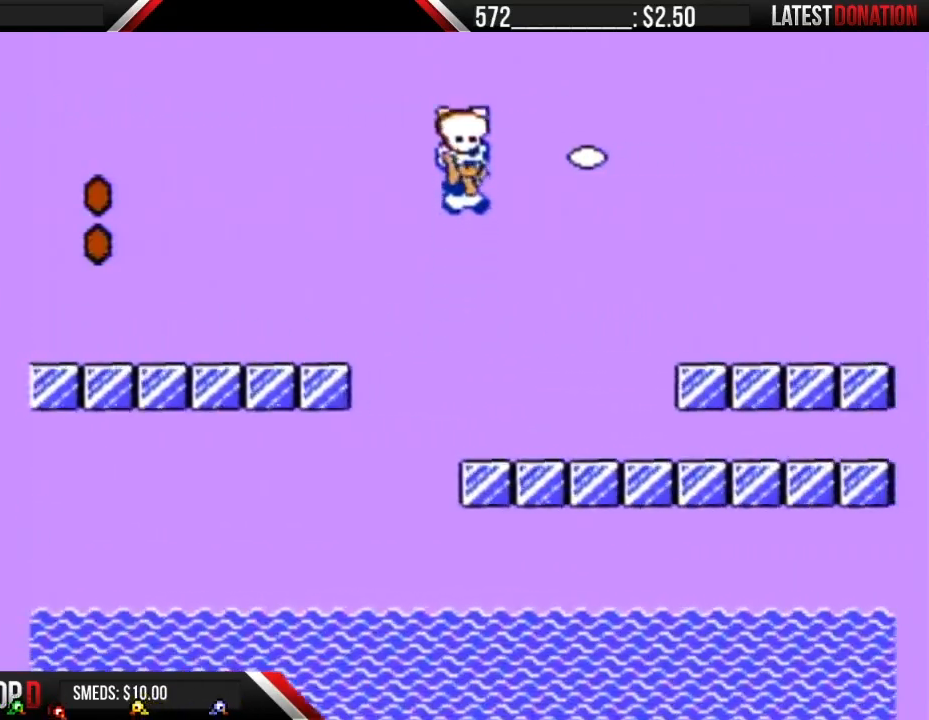
{"buttons": ["B", "DPAD_RIGHT"], "events": [[383, "A", "up"]]}
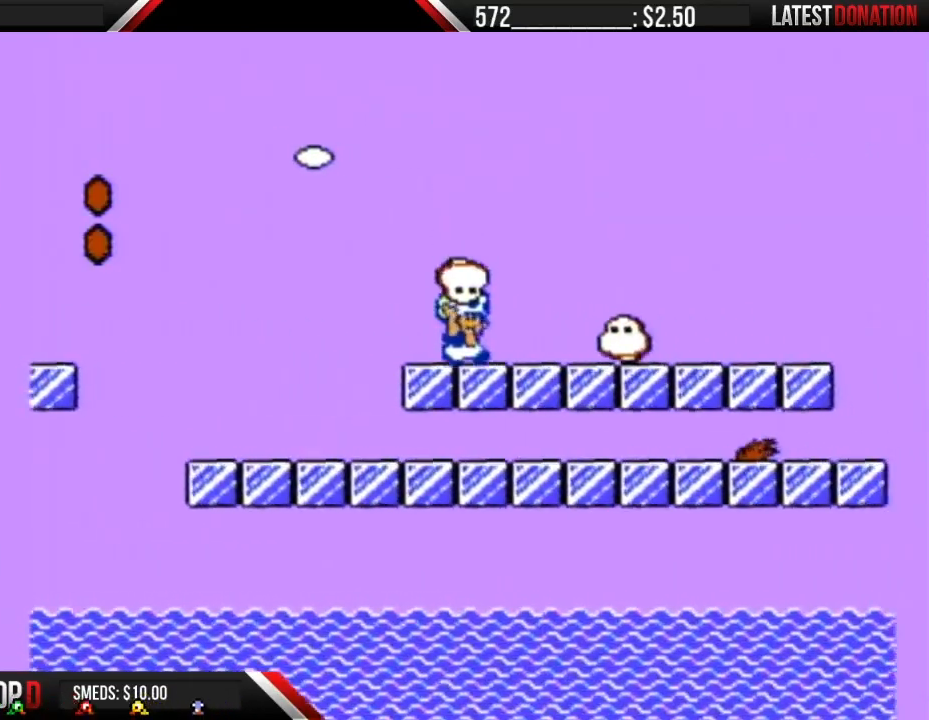
{"buttons": ["B", "DPAD_RIGHT"], "events": [[133, "A", "down"], [200, "A", "up"]]}
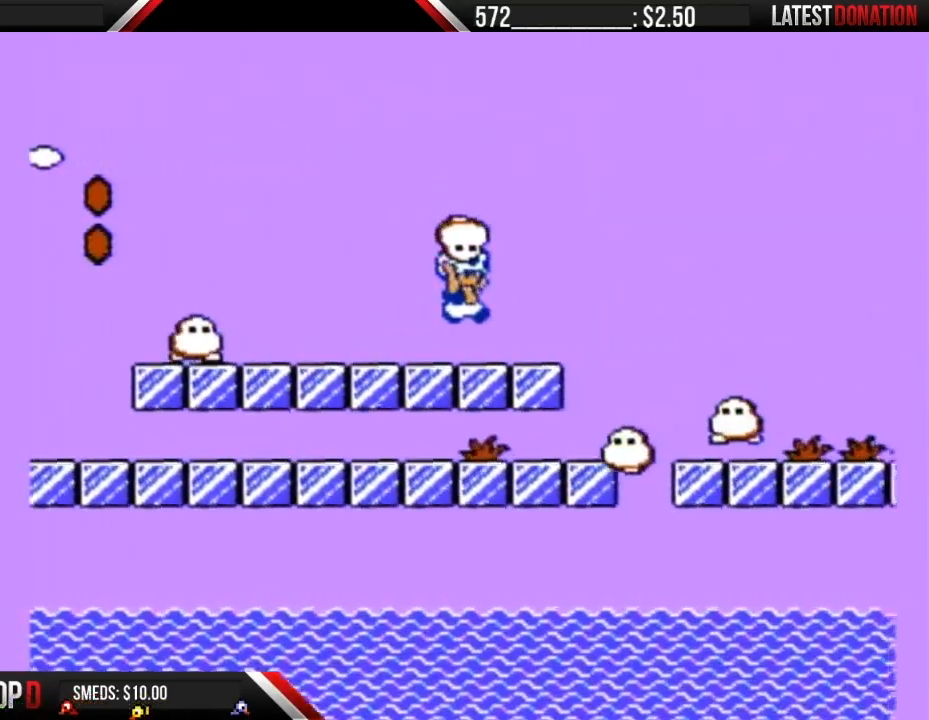
{"buttons": ["A", "B", "DPAD_RIGHT"], "events": [[233, "A", "down"]]}
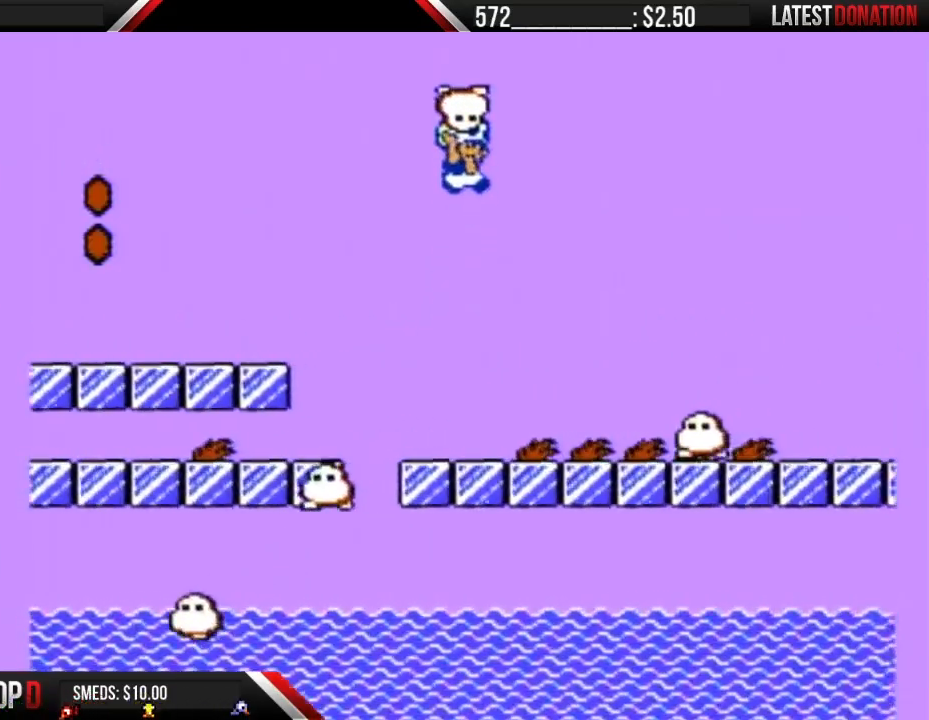
{"buttons": ["B", "DPAD_RIGHT"], "events": [[450, "A", "up"]]}
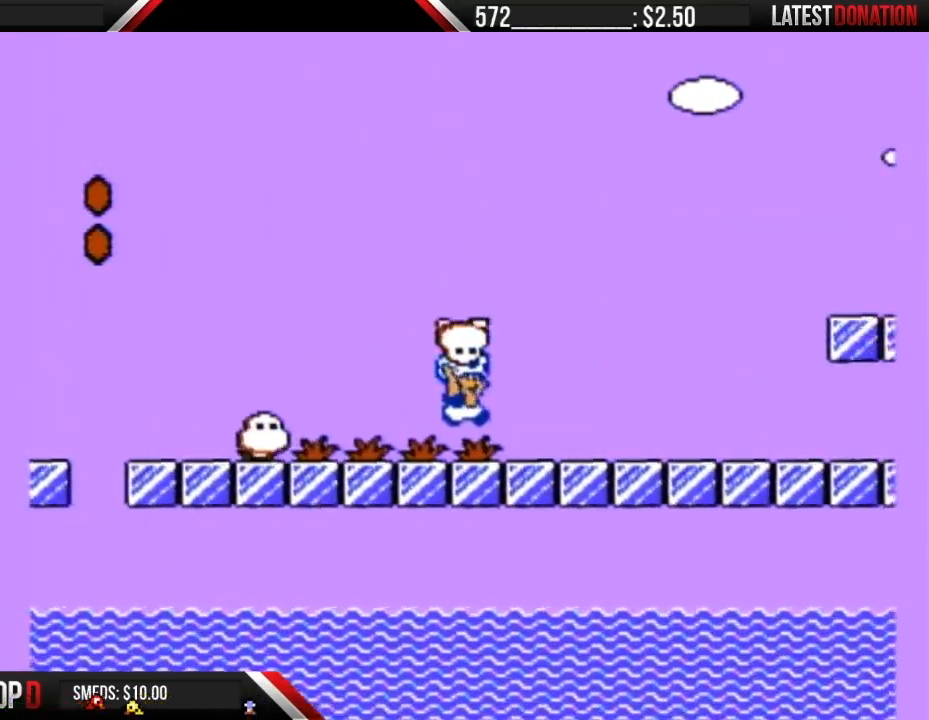
{"buttons": ["A", "B", "DPAD_RIGHT"], "events": [[367, "A", "down"]]}
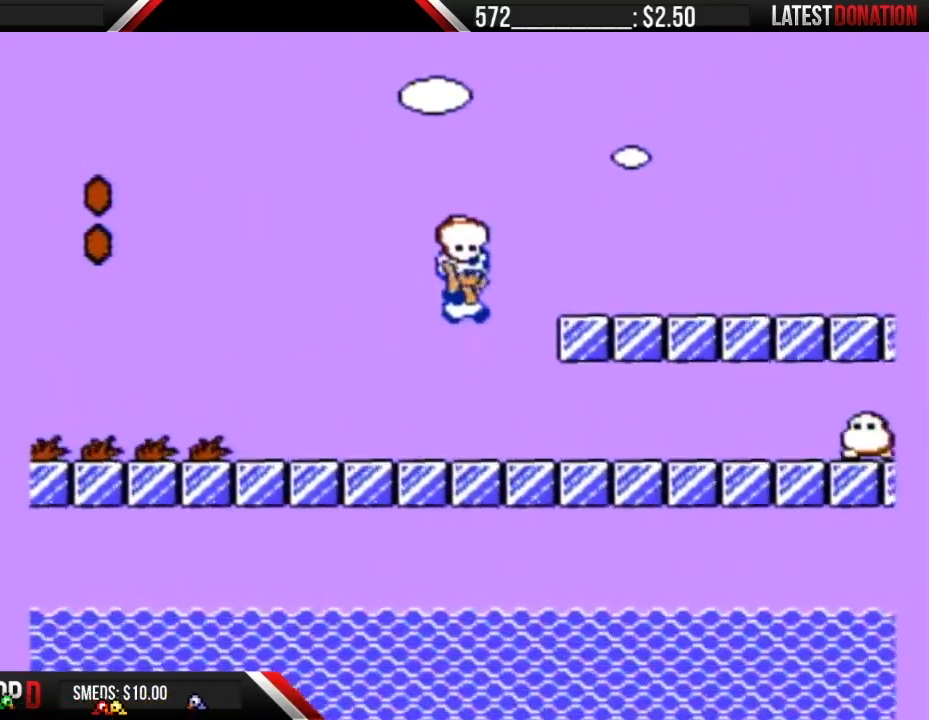
{"buttons": ["B", "DPAD_RIGHT"], "events": [[233, "A", "up"]]}
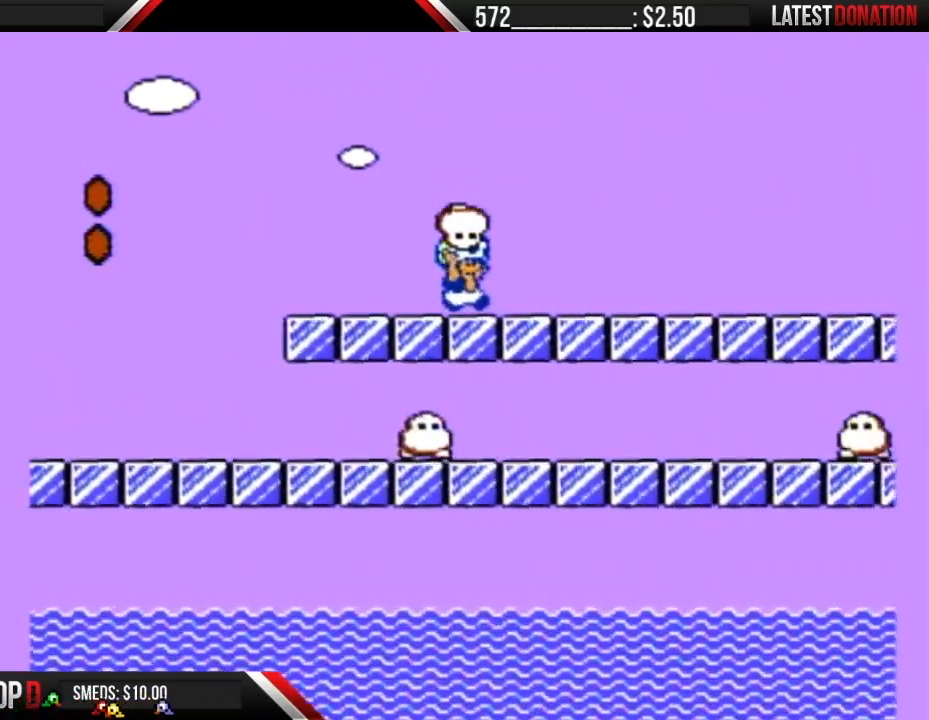
{"buttons": ["B", "DPAD_RIGHT"], "events": []}
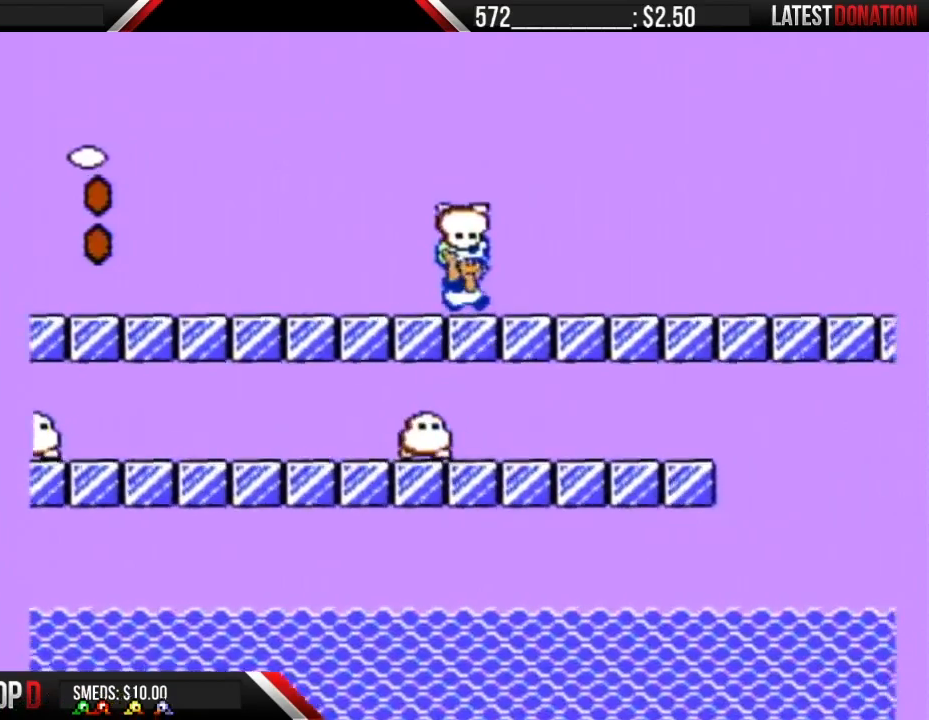
{"buttons": ["B", "DPAD_RIGHT"], "events": []}
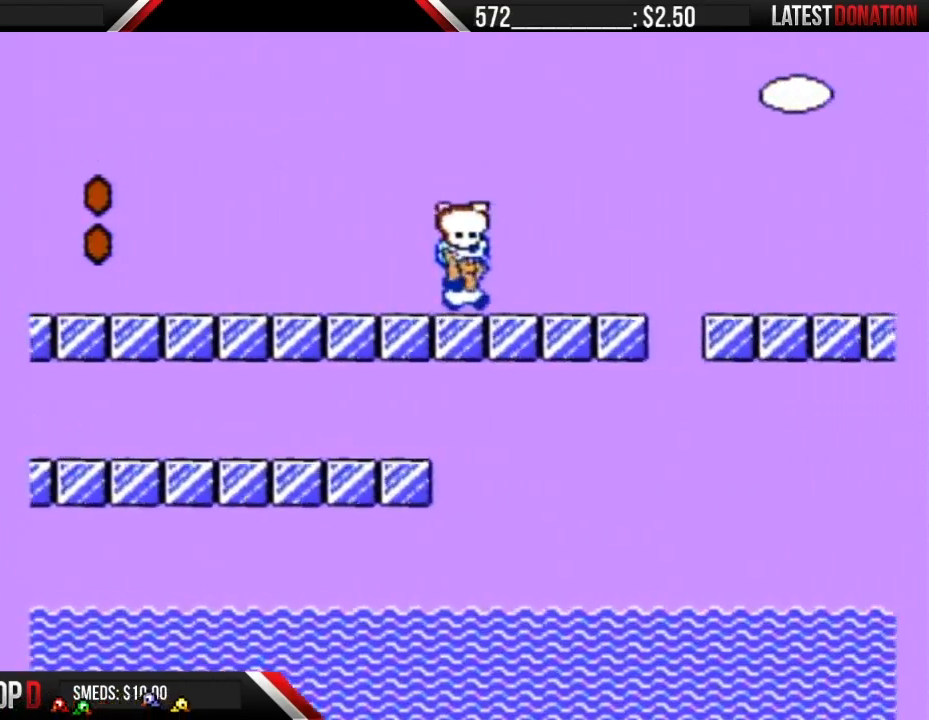
{"buttons": ["A", "B", "DPAD_RIGHT"], "events": [[333, "A", "down"]]}